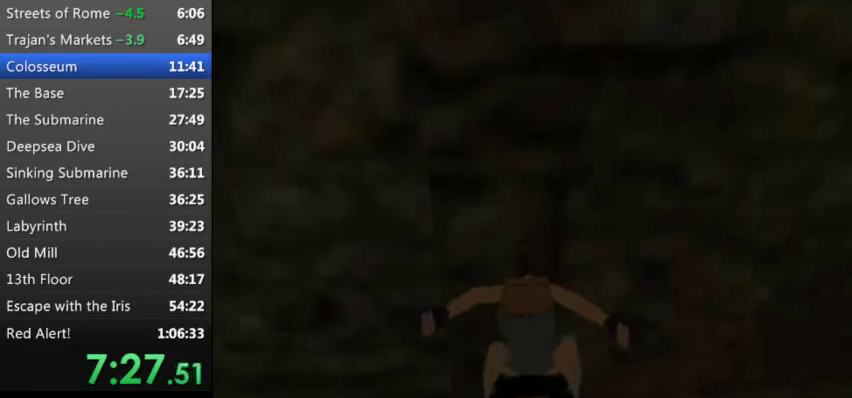
Gameplay with keyboard; each line is a JSON object with the keys held at the frame after it. "events" lists presses ("down") and releases ("up") of "0", "1", "2", "3", "4", "5", "9", "a", "d", "down", "e", "escape", "f", "left", "q", "r", "right", "s", "space", "t", "up", "w", "x", "y" and "z" between this image and that frame as [ms after this image, input, new state], when the widget could be followed in between. No other keys are recorded. Mouse input is not recorded. Not read: other_keys.
{"keys": ["w"], "events": []}
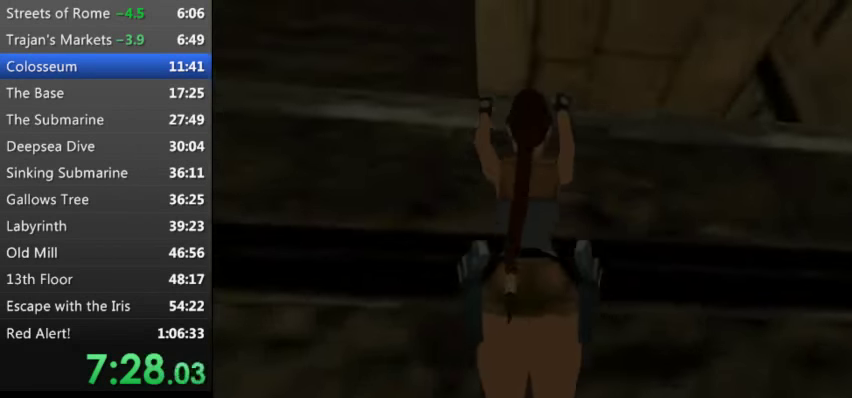
{"keys": ["left", "w"], "events": [[266, "left", "down"]]}
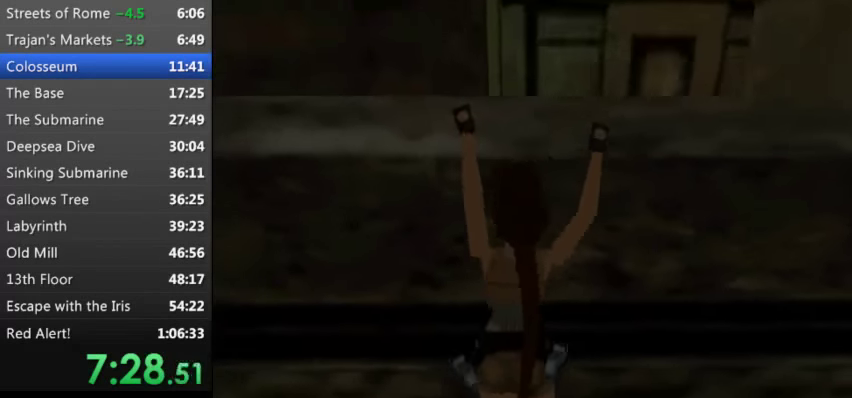
{"keys": ["up", "w"], "events": [[300, "left", "up"], [333, "up", "down"]]}
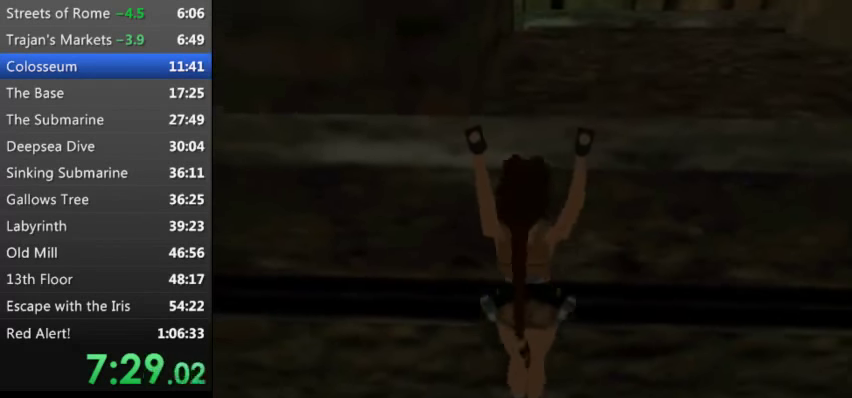
{"keys": ["up", "w"], "events": []}
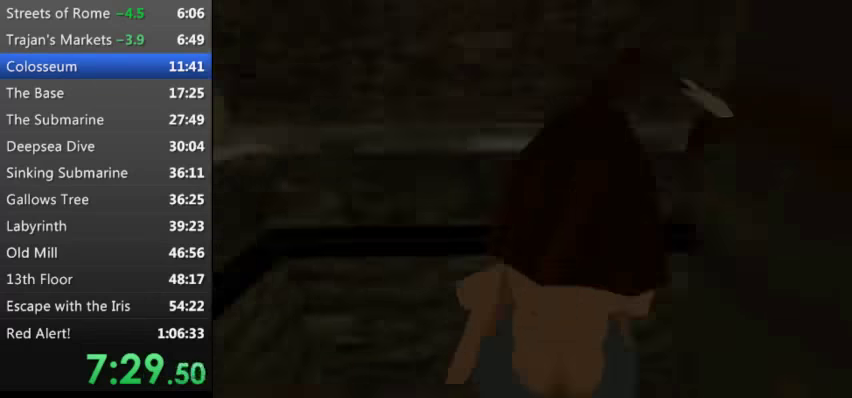
{"keys": ["up"], "events": [[134, "w", "up"]]}
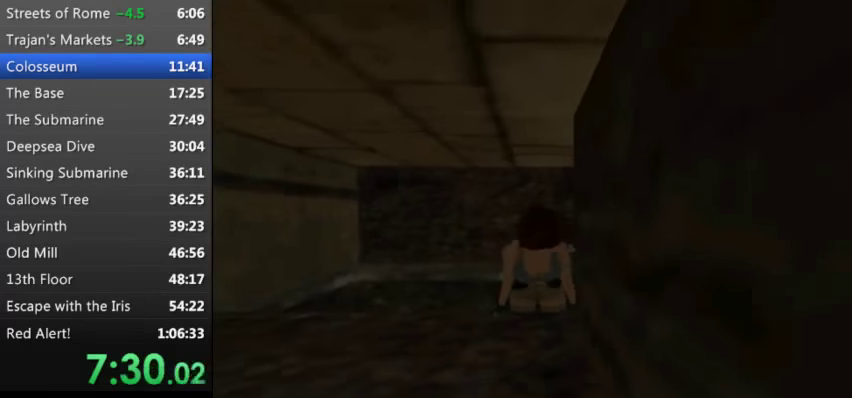
{"keys": ["up"], "events": []}
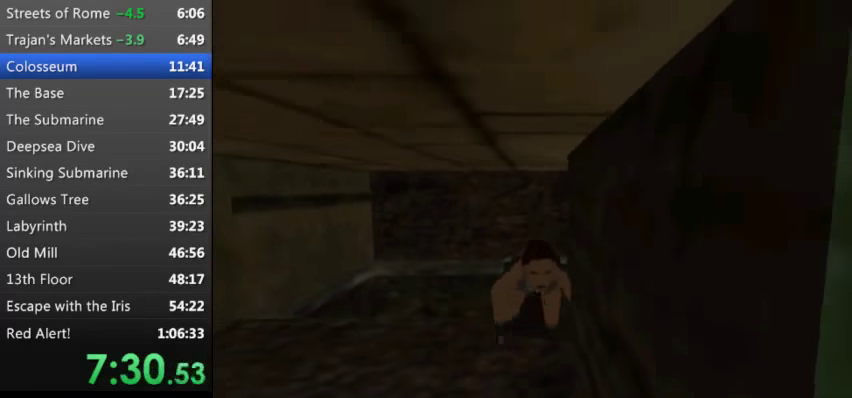
{"keys": ["up"], "events": []}
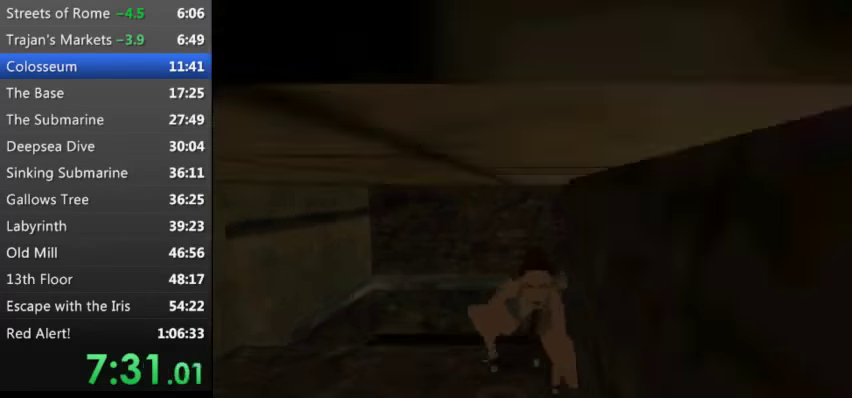
{"keys": ["up"], "events": []}
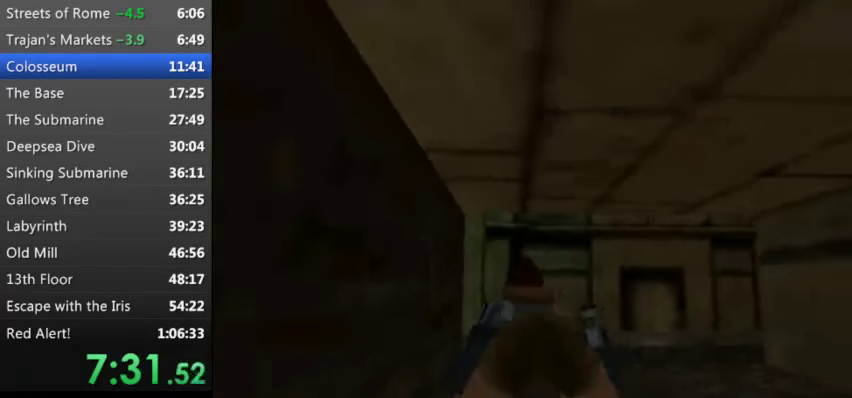
{"keys": ["up"], "events": []}
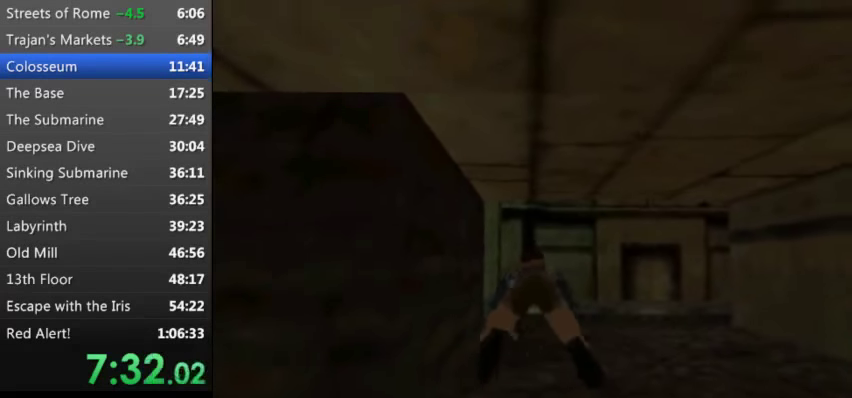
{"keys": ["up"], "events": []}
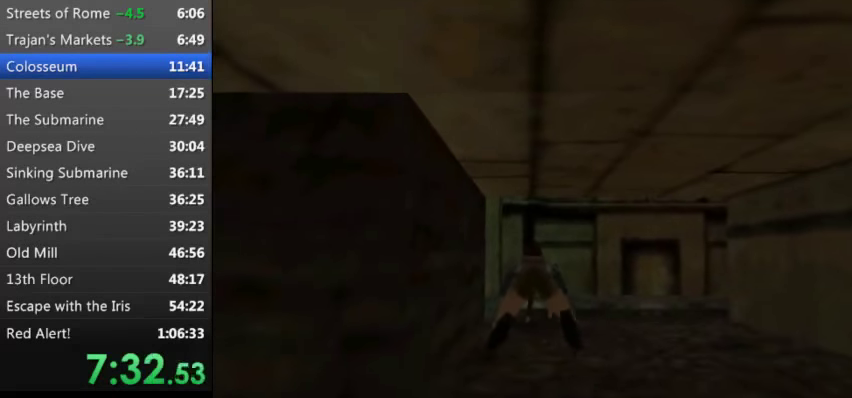
{"keys": ["left"], "events": [[467, "left", "down"], [467, "up", "up"]]}
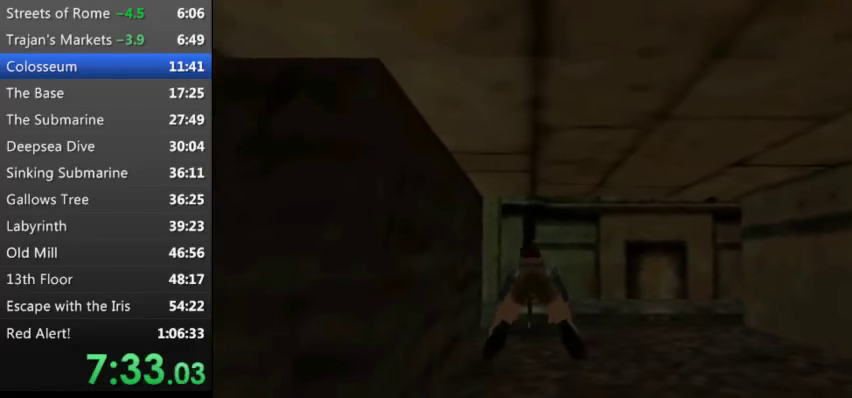
{"keys": [], "events": [[434, "left", "up"]]}
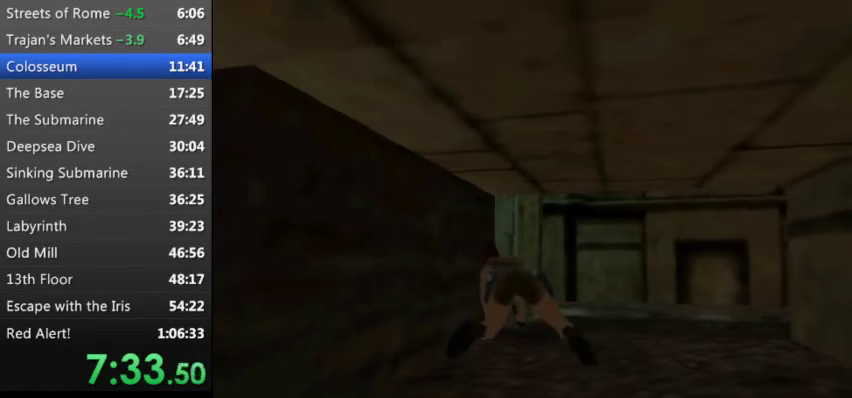
{"keys": [], "events": []}
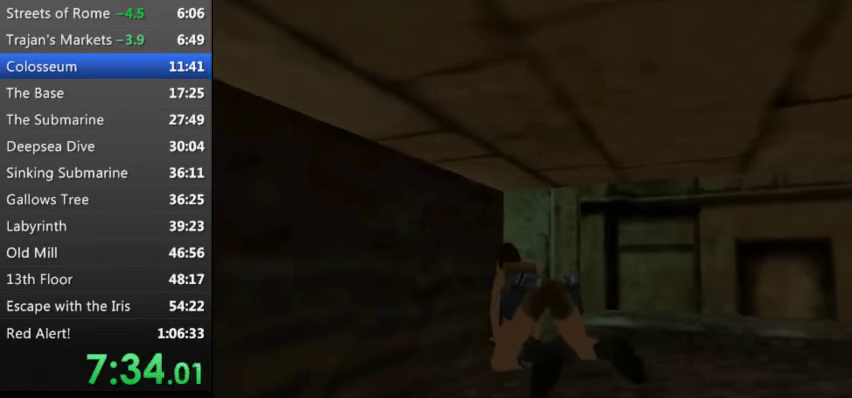
{"keys": [], "events": []}
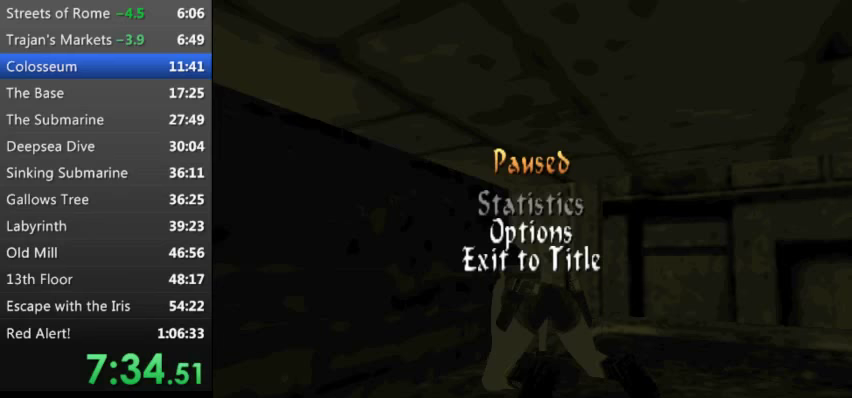
{"keys": ["left"], "events": [[100, "left", "down"], [300, "escape", "down"], [433, "escape", "up"]]}
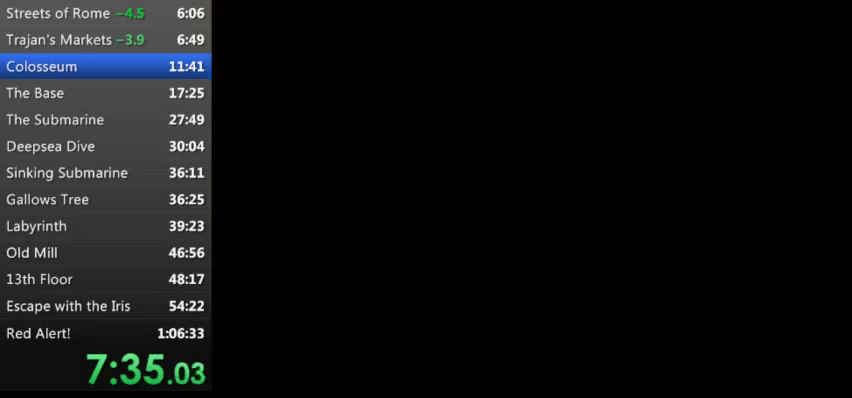
{"keys": ["left"], "events": [[67, "escape", "down"], [167, "escape", "up"], [333, "escape", "down"], [400, "escape", "up"]]}
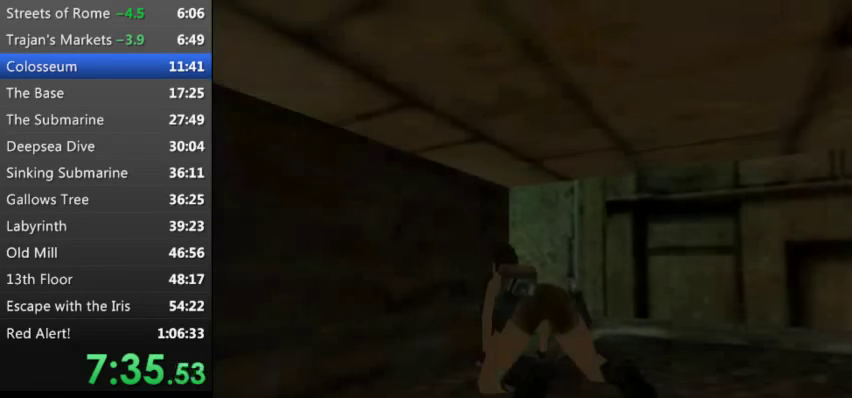
{"keys": ["escape"], "events": [[133, "escape", "down"], [167, "escape", "up"], [367, "left", "up"], [467, "escape", "down"]]}
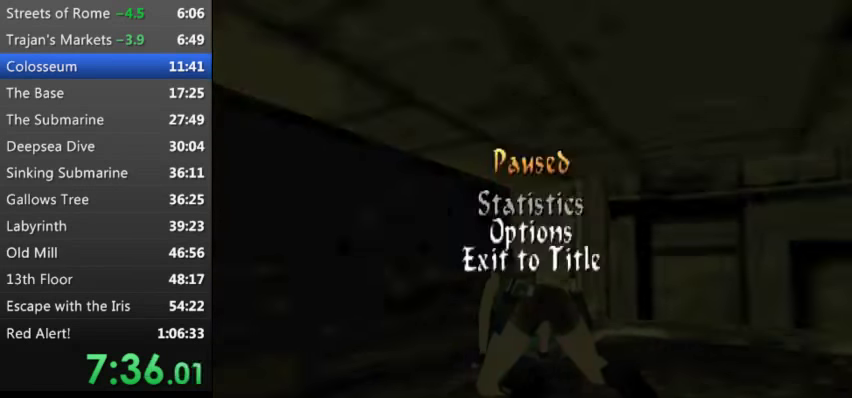
{"keys": ["d"], "events": [[100, "escape", "up"], [433, "d", "down"]]}
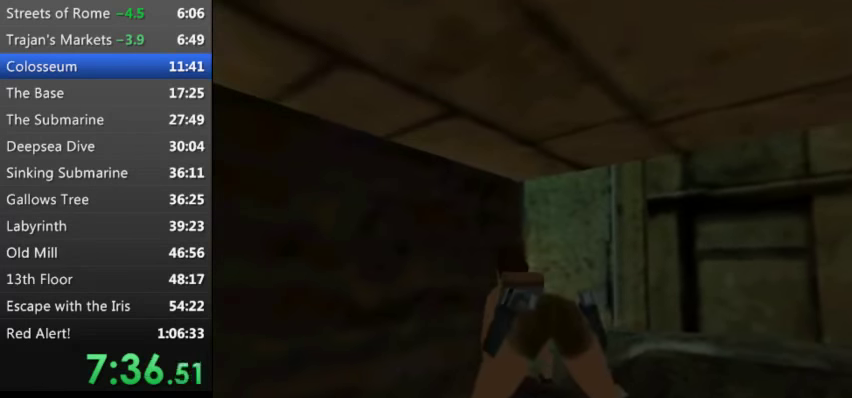
{"keys": ["left", "up"], "events": [[100, "d", "up"], [100, "up", "down"], [200, "left", "down"]]}
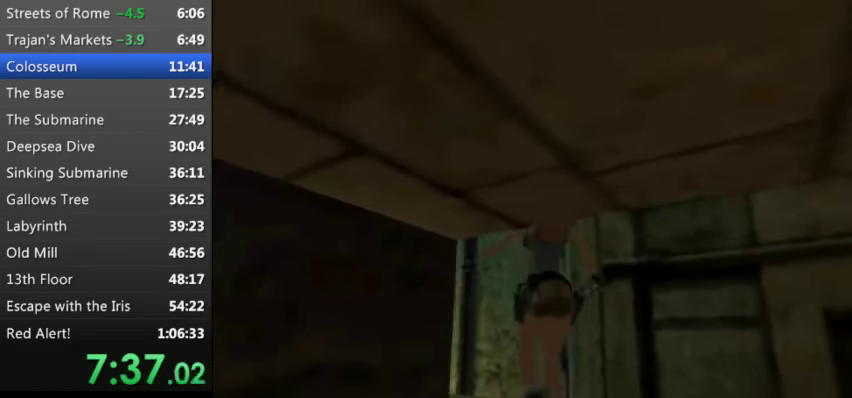
{"keys": ["right"], "events": [[367, "right", "down"], [467, "left", "up"], [500, "up", "up"]]}
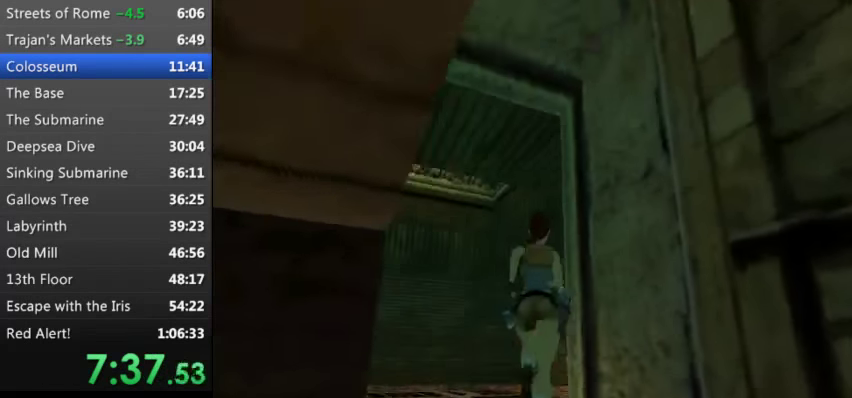
{"keys": ["right"], "events": []}
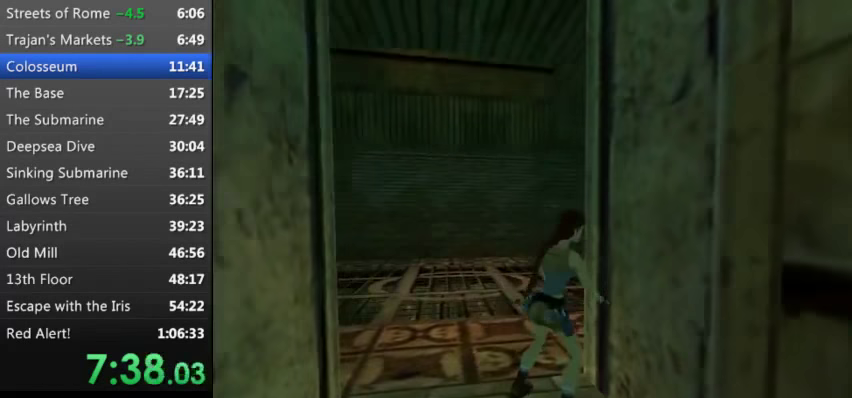
{"keys": ["left"], "events": [[33, "right", "up"], [333, "left", "down"]]}
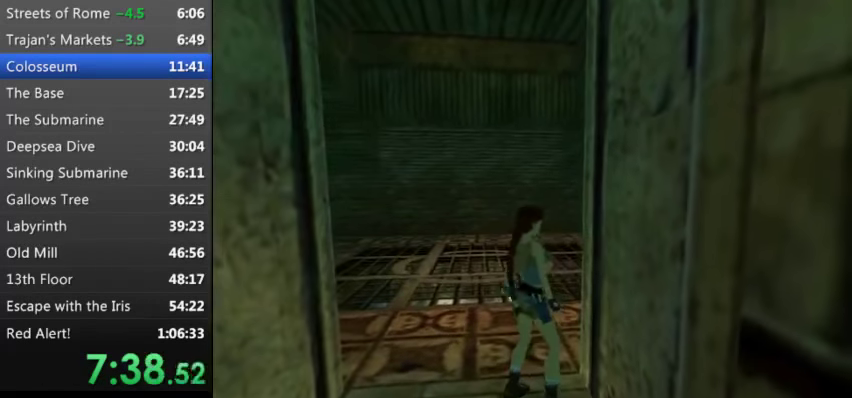
{"keys": [], "events": [[167, "left", "up"], [300, "left", "down"], [400, "left", "up"]]}
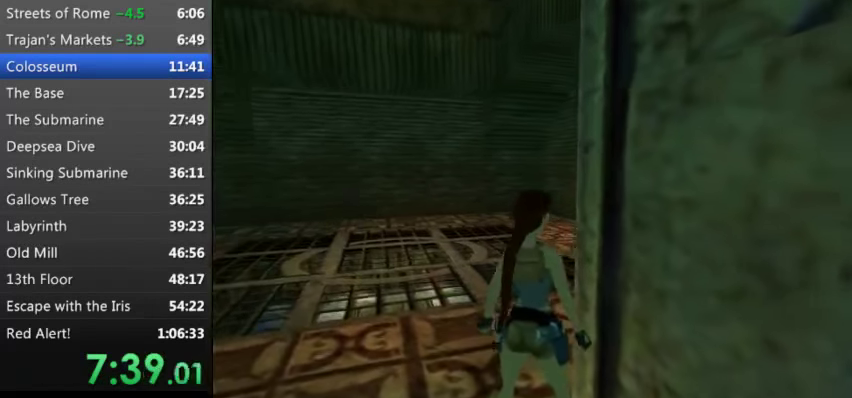
{"keys": ["right"], "events": [[367, "right", "down"]]}
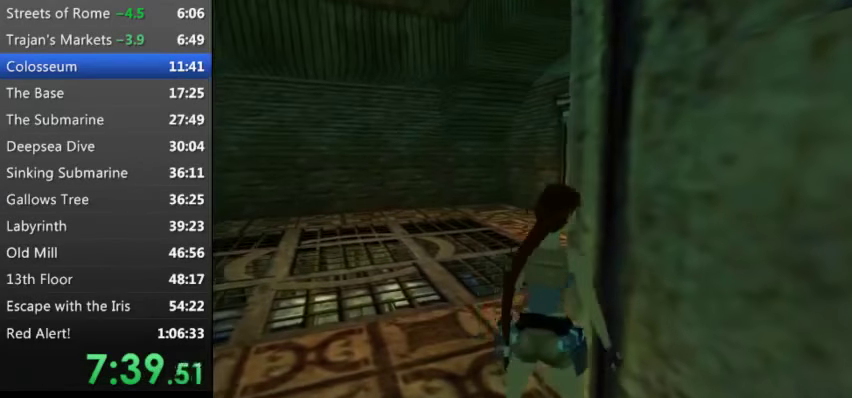
{"keys": [], "events": [[67, "right", "up"], [333, "up", "down"], [433, "up", "up"]]}
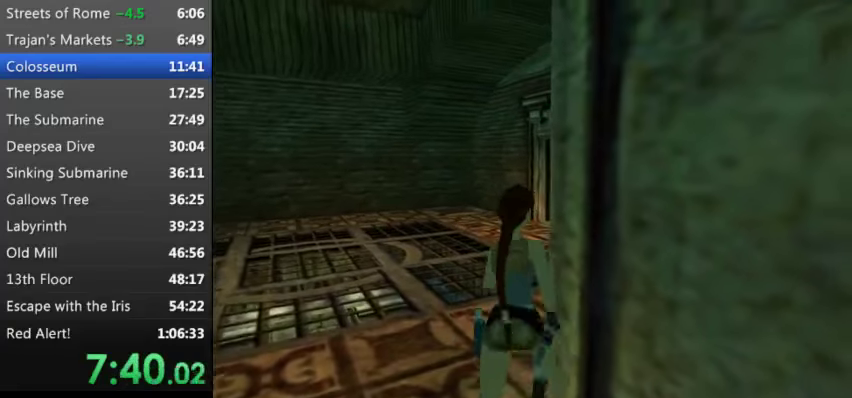
{"keys": ["left"], "events": [[366, "left", "down"]]}
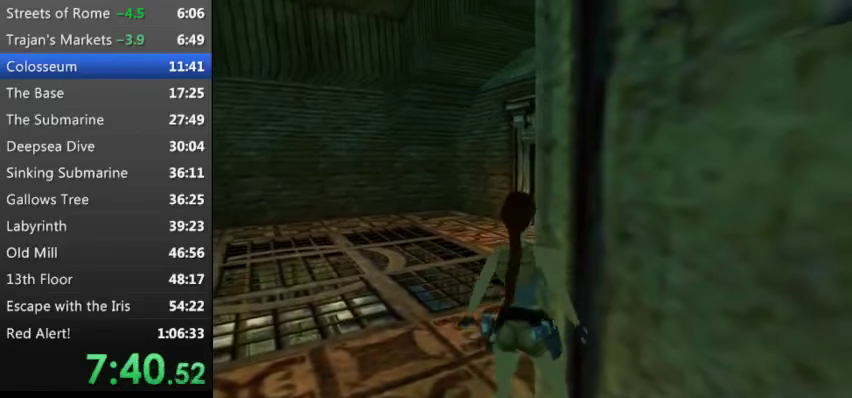
{"keys": ["s", "up"], "events": [[133, "left", "up"], [200, "s", "down"], [333, "up", "down"]]}
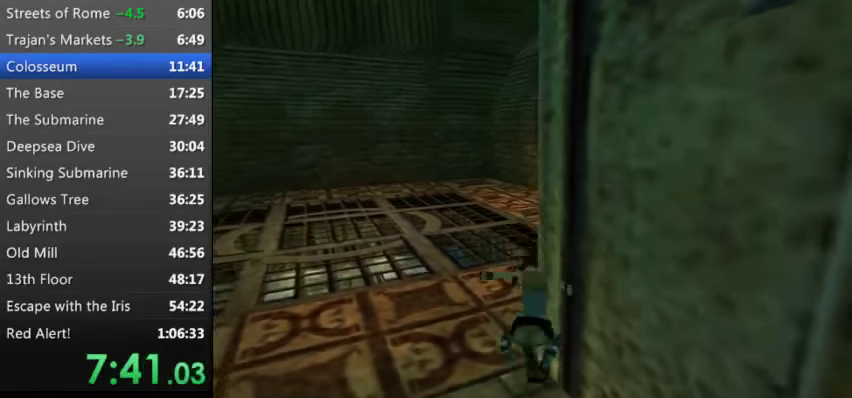
{"keys": ["left", "up"], "events": [[66, "s", "up"], [266, "left", "down"]]}
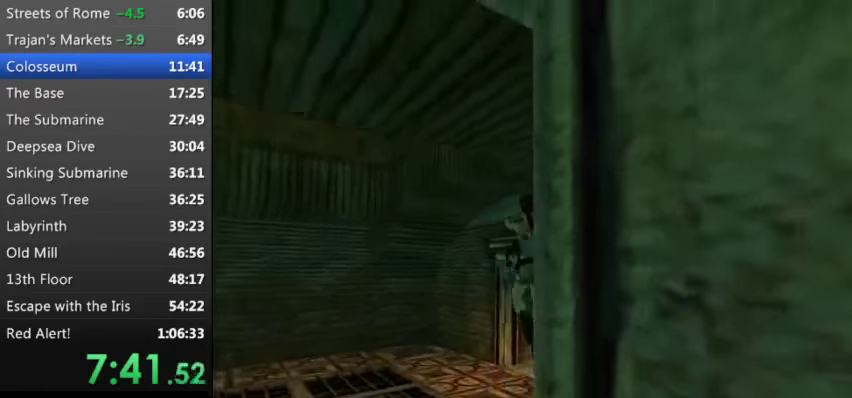
{"keys": ["right", "up"], "events": [[133, "left", "up"], [500, "right", "down"]]}